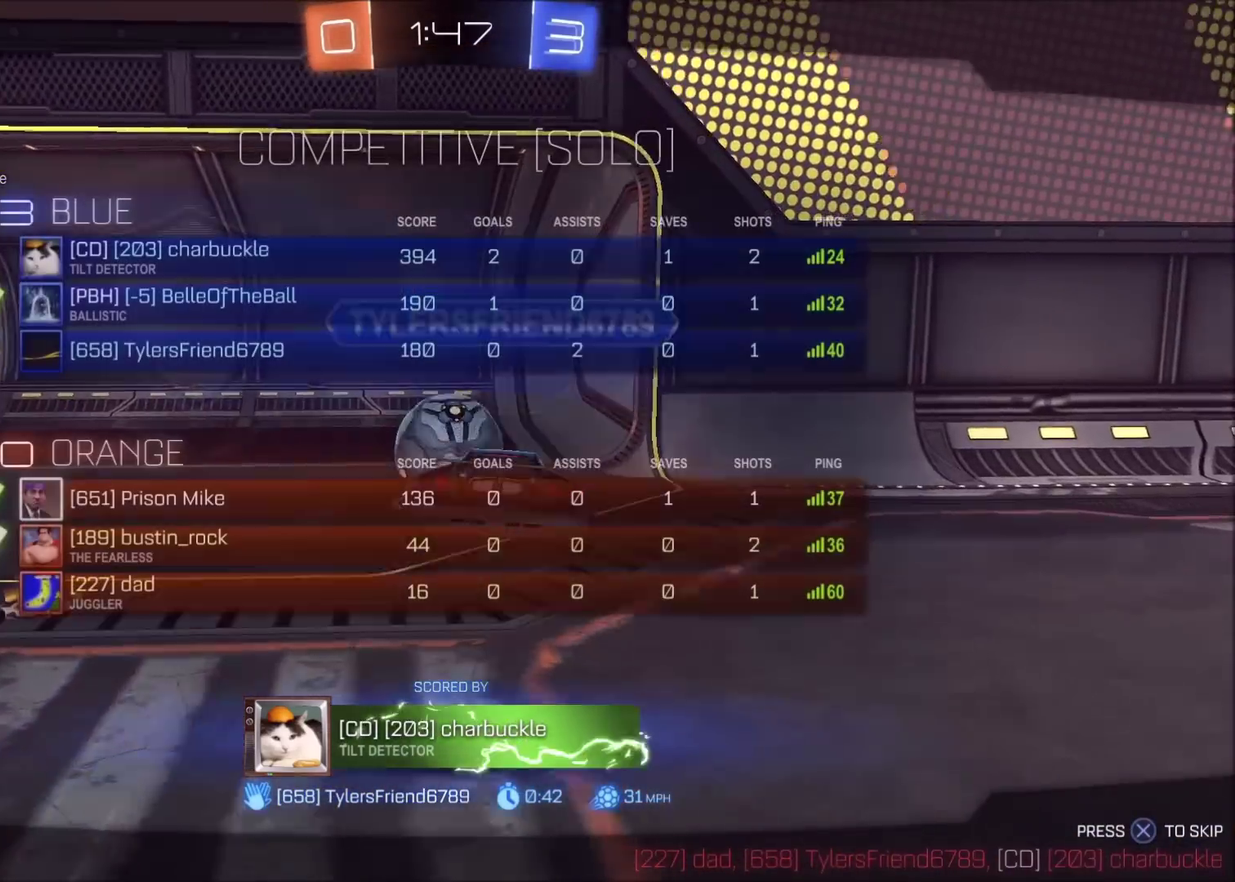
Gameplay with a controller (PlayStation layout); each line is a JSON object with the inputs held at the frame after it. "events" lists button and stick changes between this image and that frame as [ms after this image, input, new state], when the widget could be followed in between. Not read: L3 R1 R3.
{"buttons": ["CIRCLE"], "left_stick": "center", "right_stick": "center", "events": [[250, "CIRCLE", "down"]]}
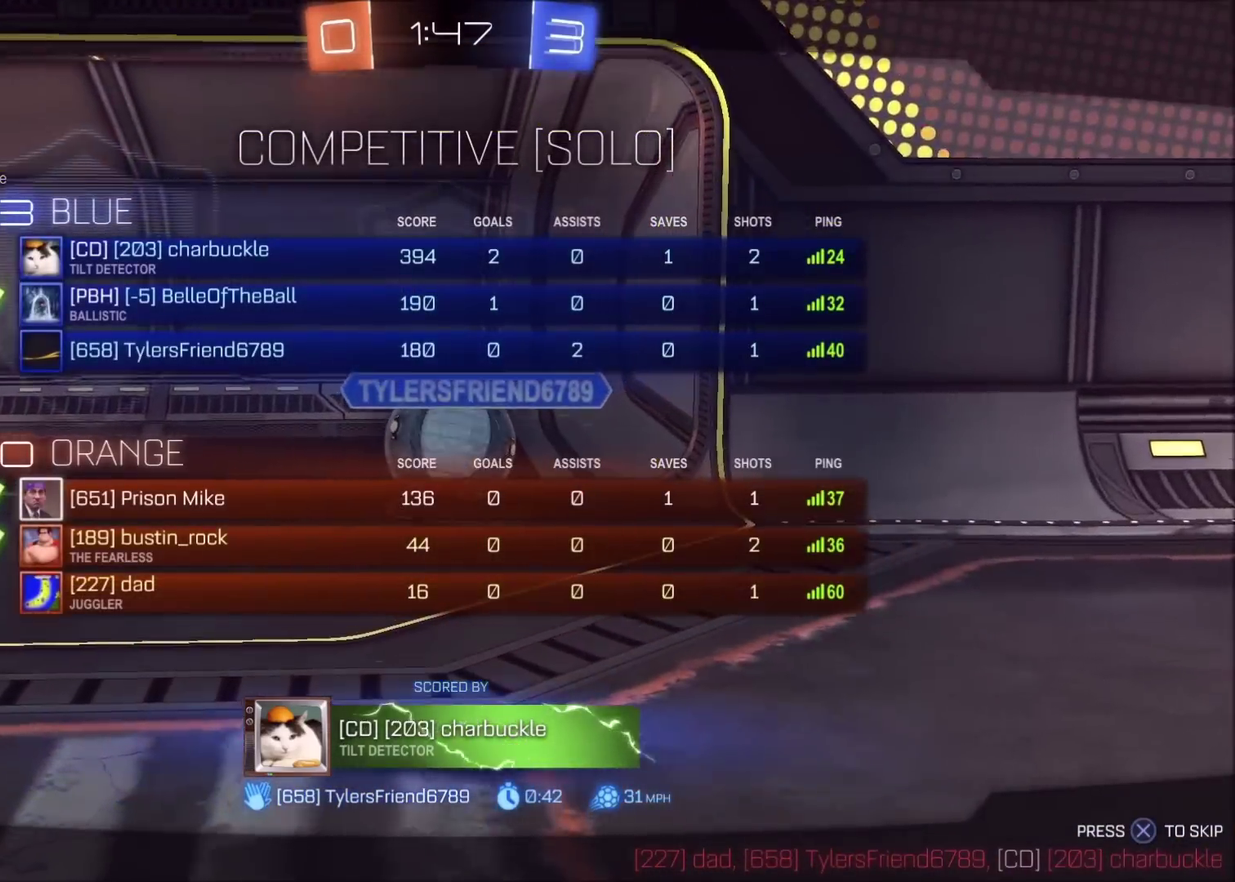
{"buttons": ["CIRCLE"], "left_stick": "center", "right_stick": "center", "events": []}
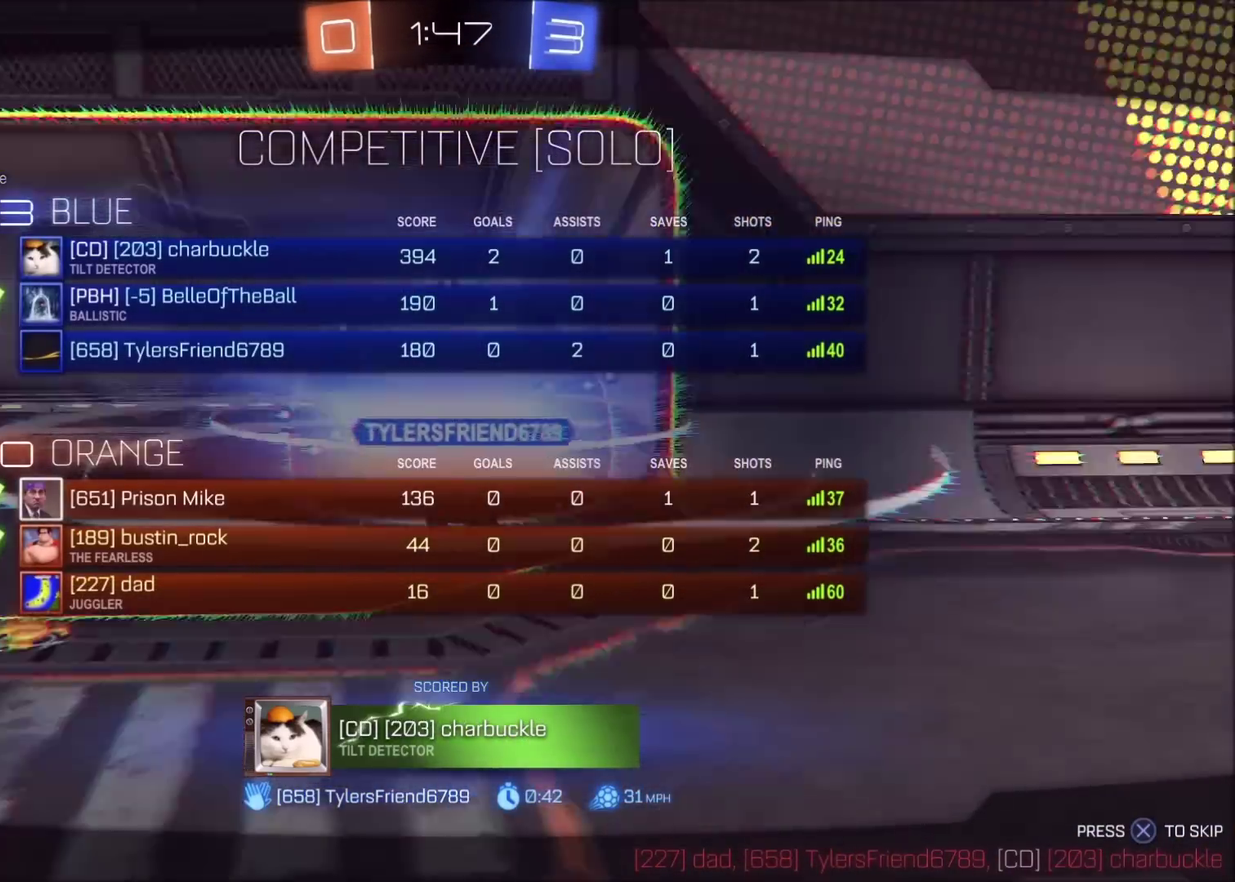
{"buttons": ["CIRCLE"], "left_stick": "center", "right_stick": "center", "events": []}
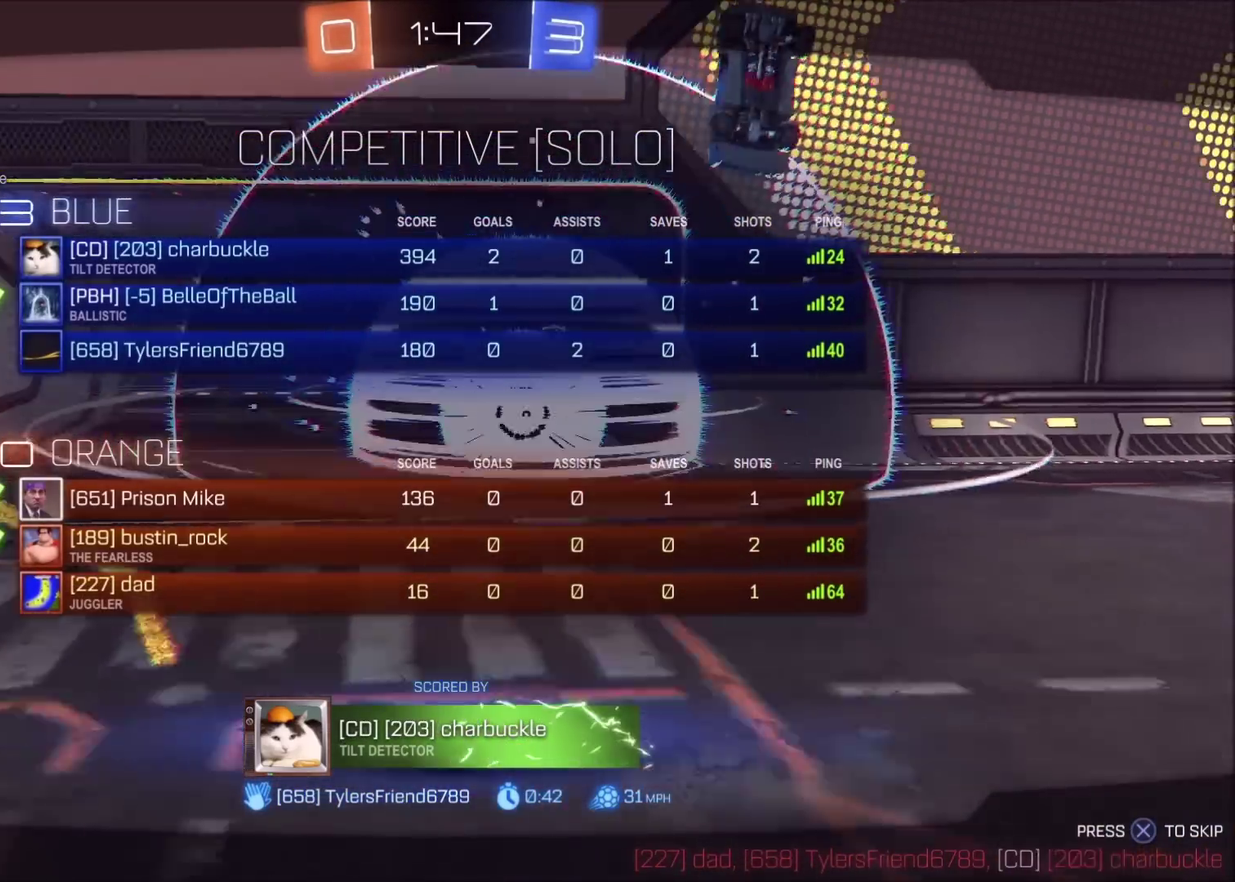
{"buttons": ["CIRCLE"], "left_stick": "center", "right_stick": "center", "events": []}
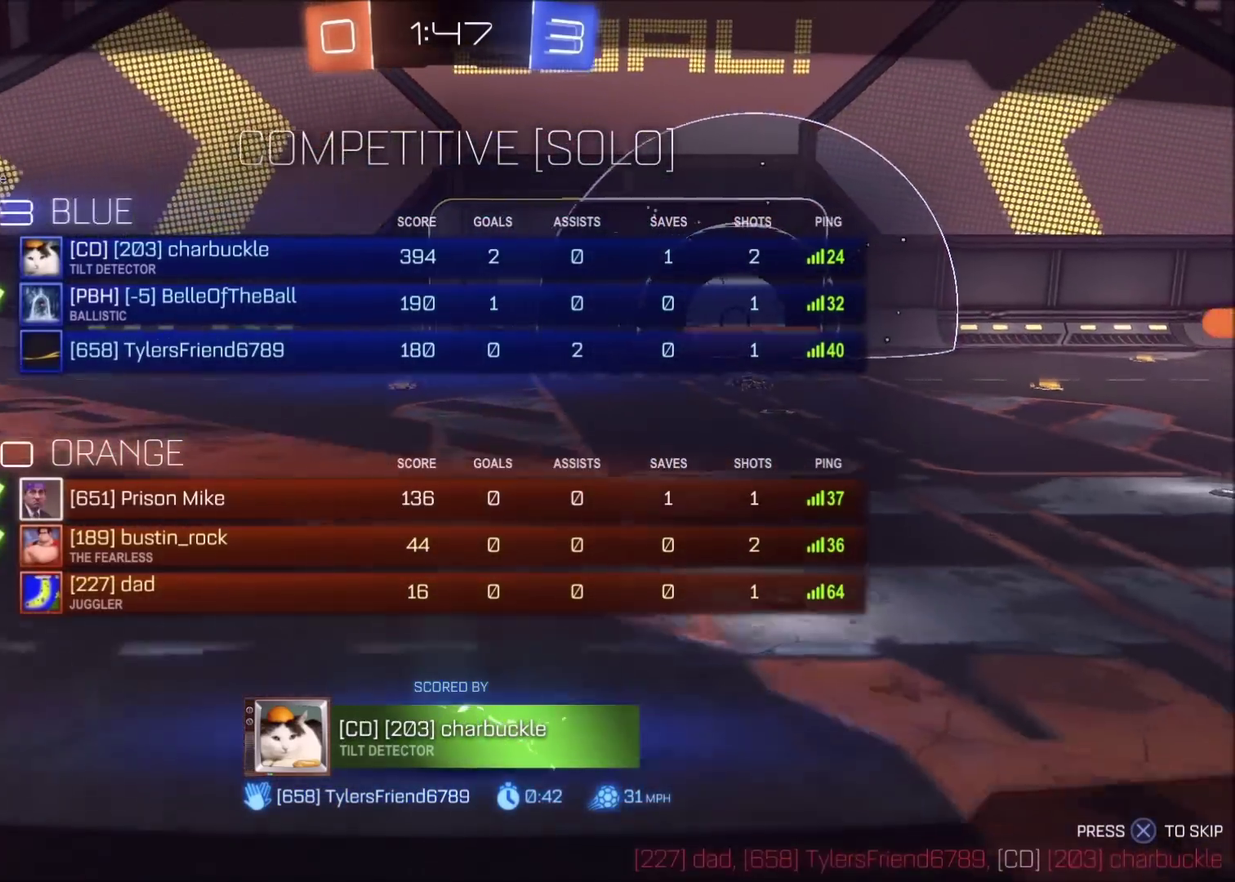
{"buttons": [], "left_stick": "center", "right_stick": "center", "events": [[183, "CIRCLE", "up"]]}
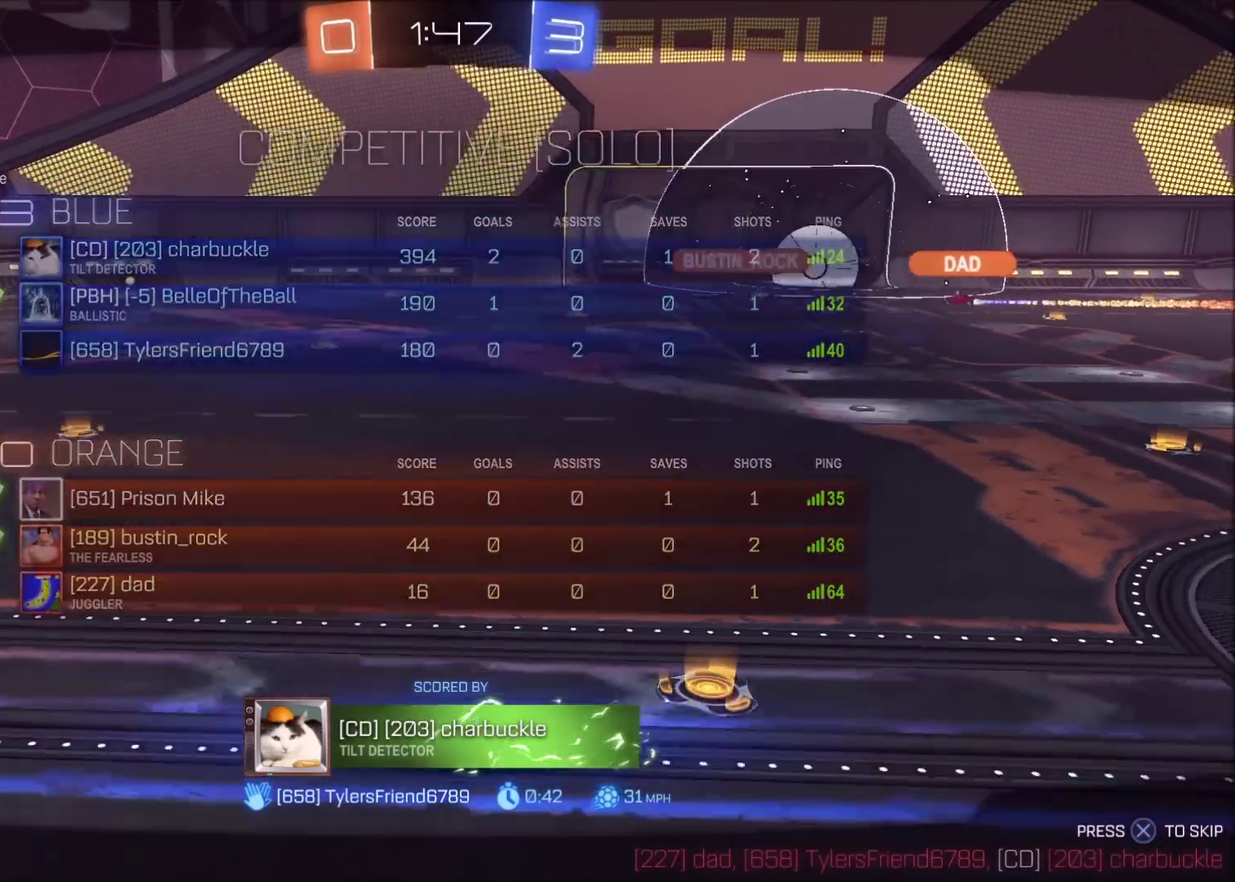
{"buttons": [], "left_stick": "center", "right_stick": "center", "events": []}
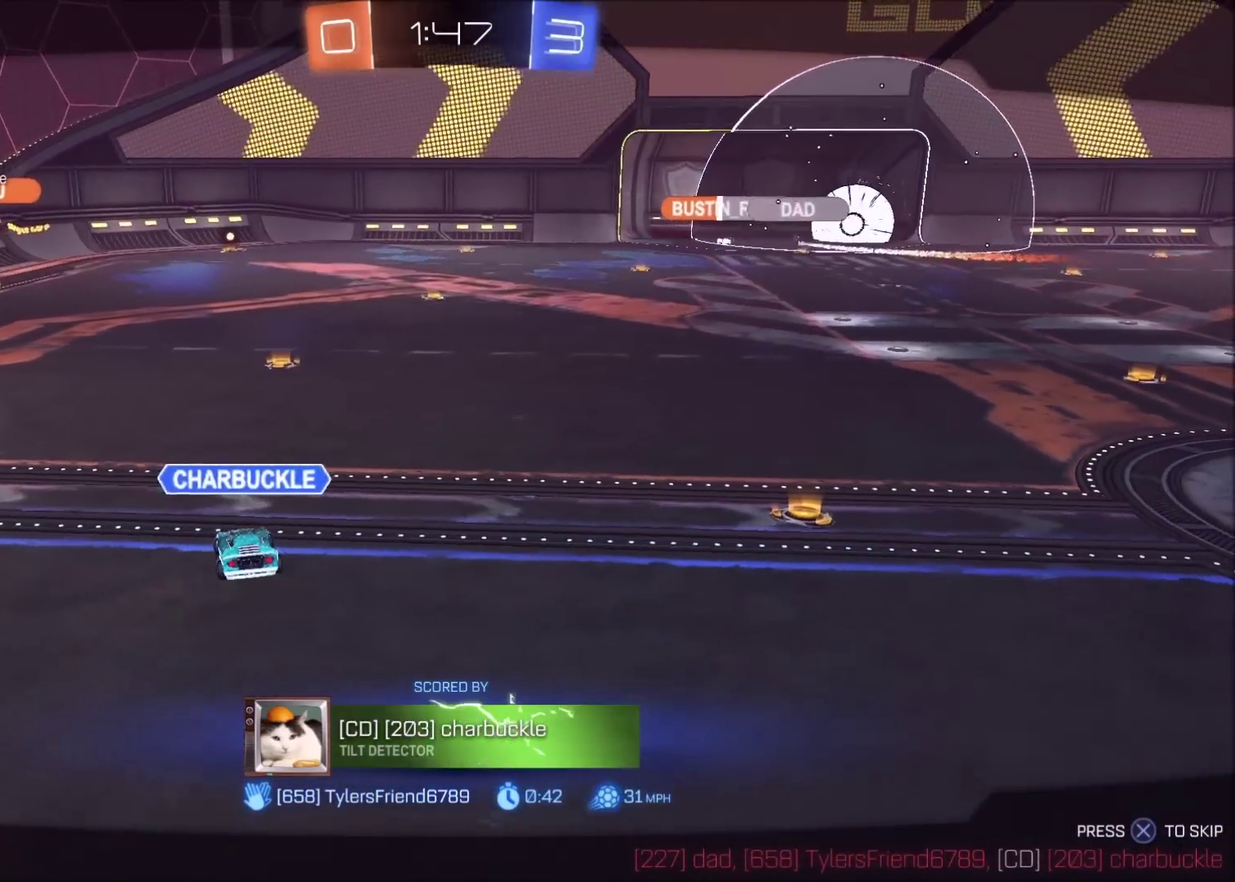
{"buttons": [], "left_stick": "center", "right_stick": "center", "events": []}
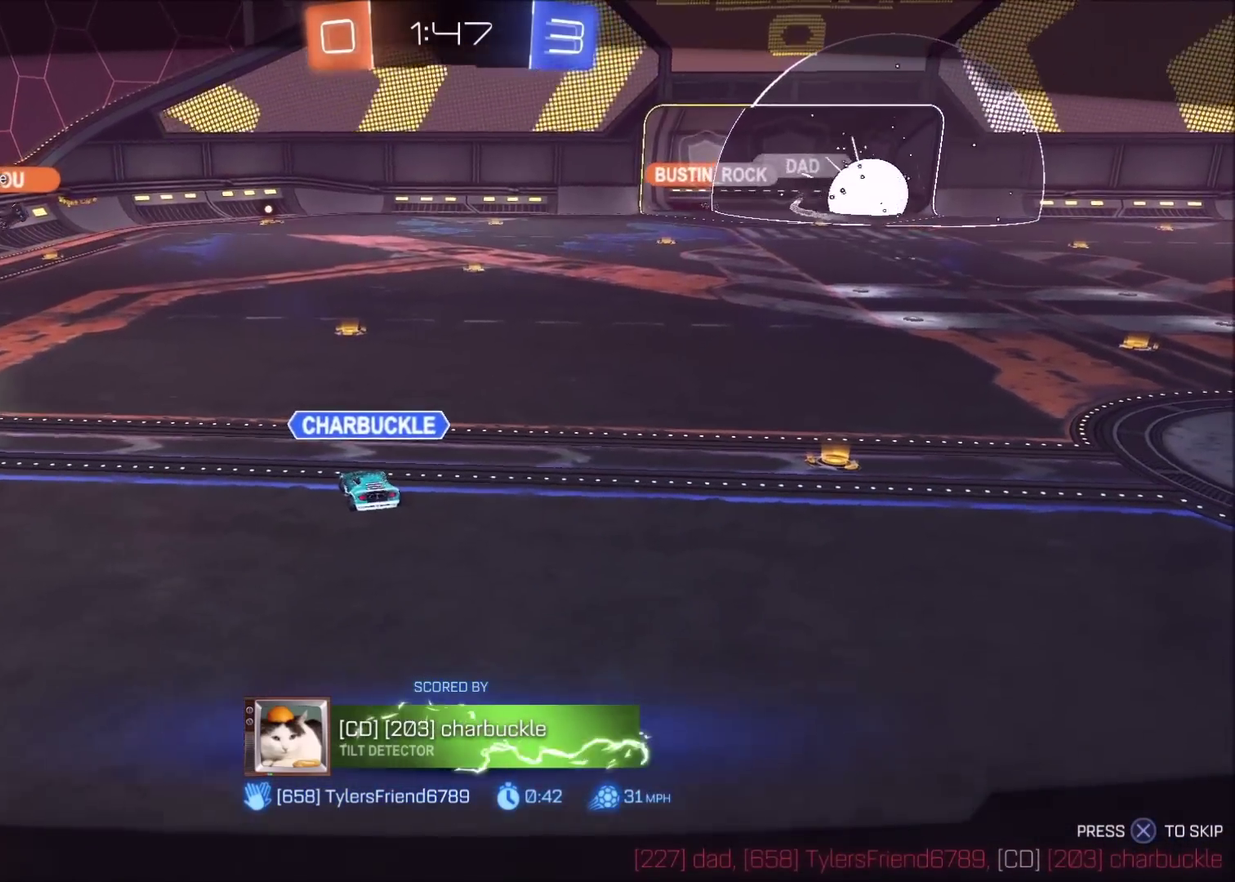
{"buttons": [], "left_stick": "center", "right_stick": "center", "events": []}
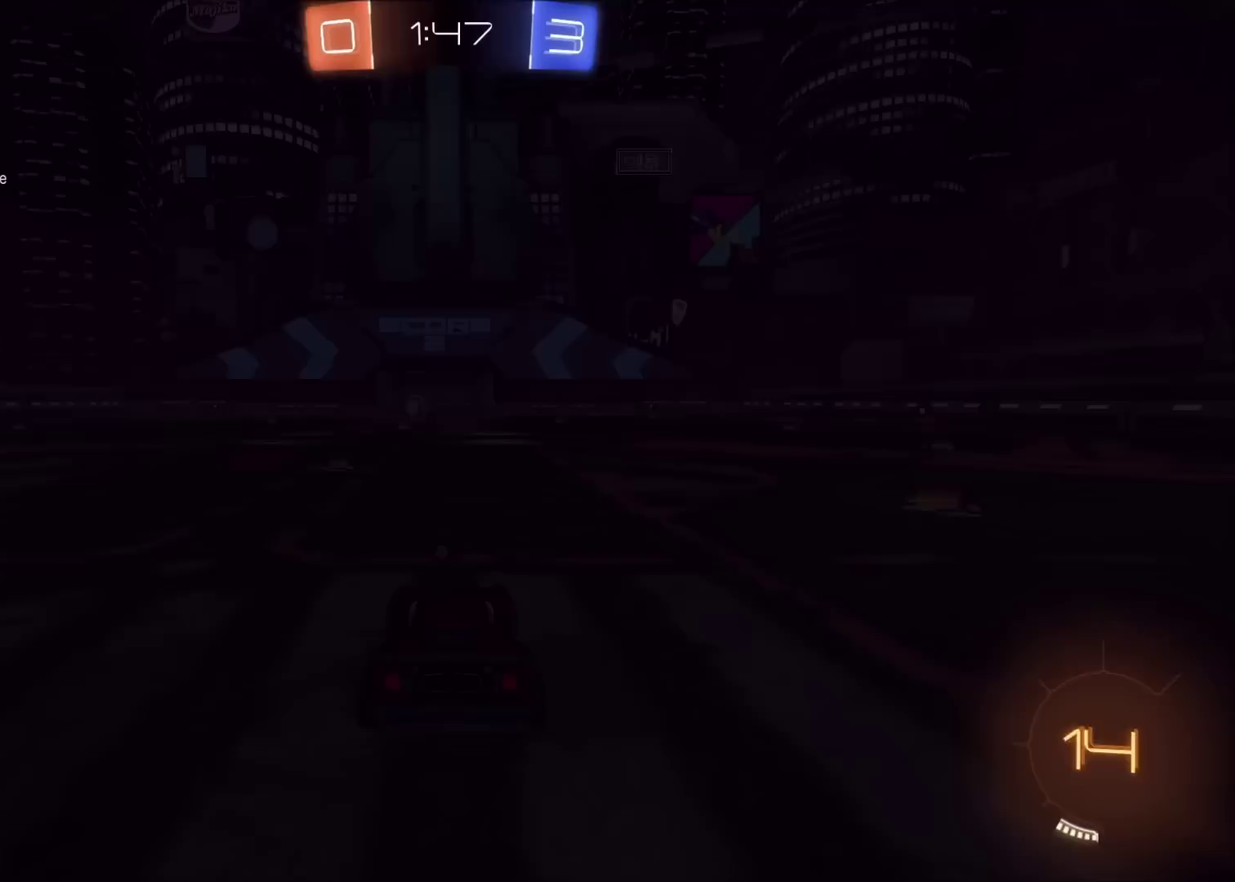
{"buttons": ["CIRCLE"], "left_stick": "center", "right_stick": "center", "events": [[483, "CIRCLE", "down"]]}
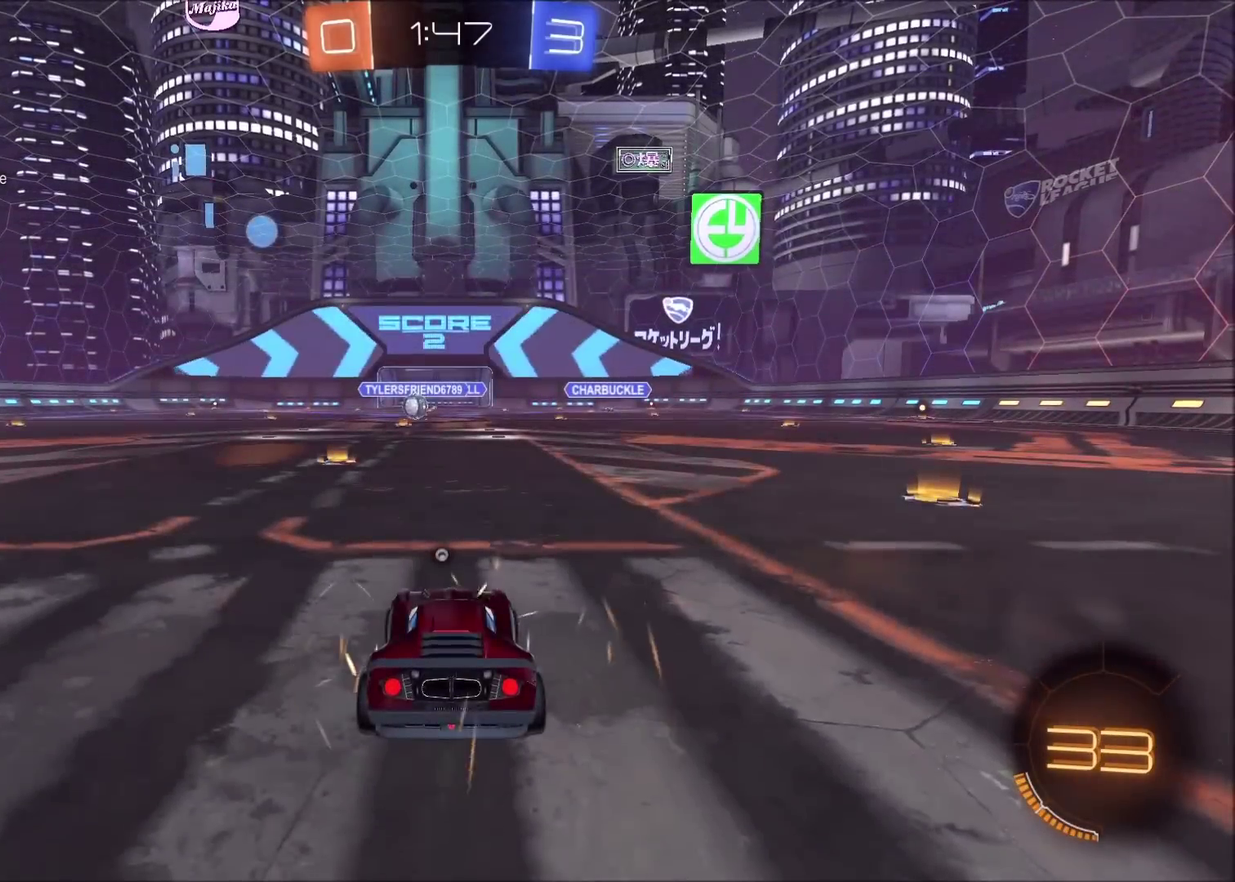
{"buttons": ["CIRCLE"], "left_stick": "center", "right_stick": "center", "events": []}
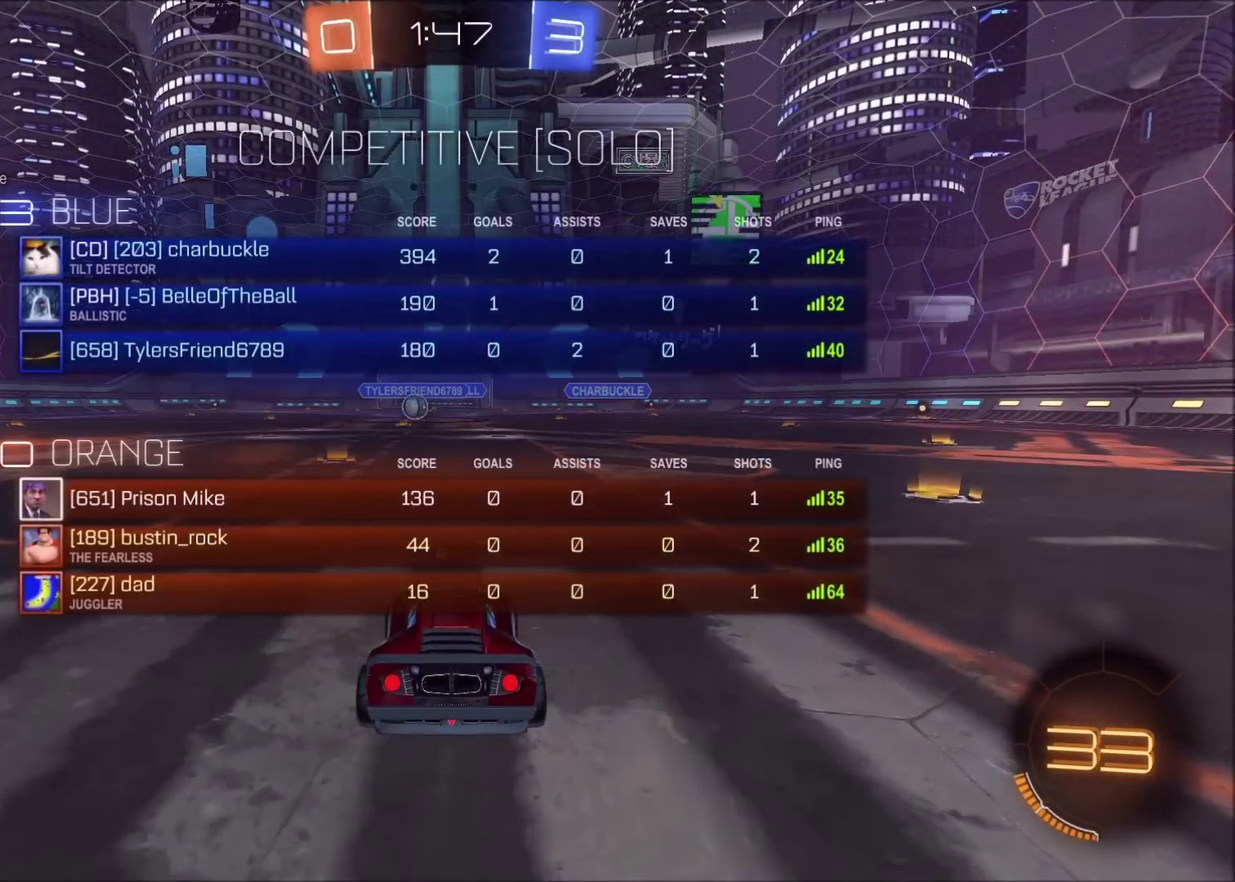
{"buttons": [], "left_stick": "center", "right_stick": "center", "events": [[267, "CIRCLE", "up"]]}
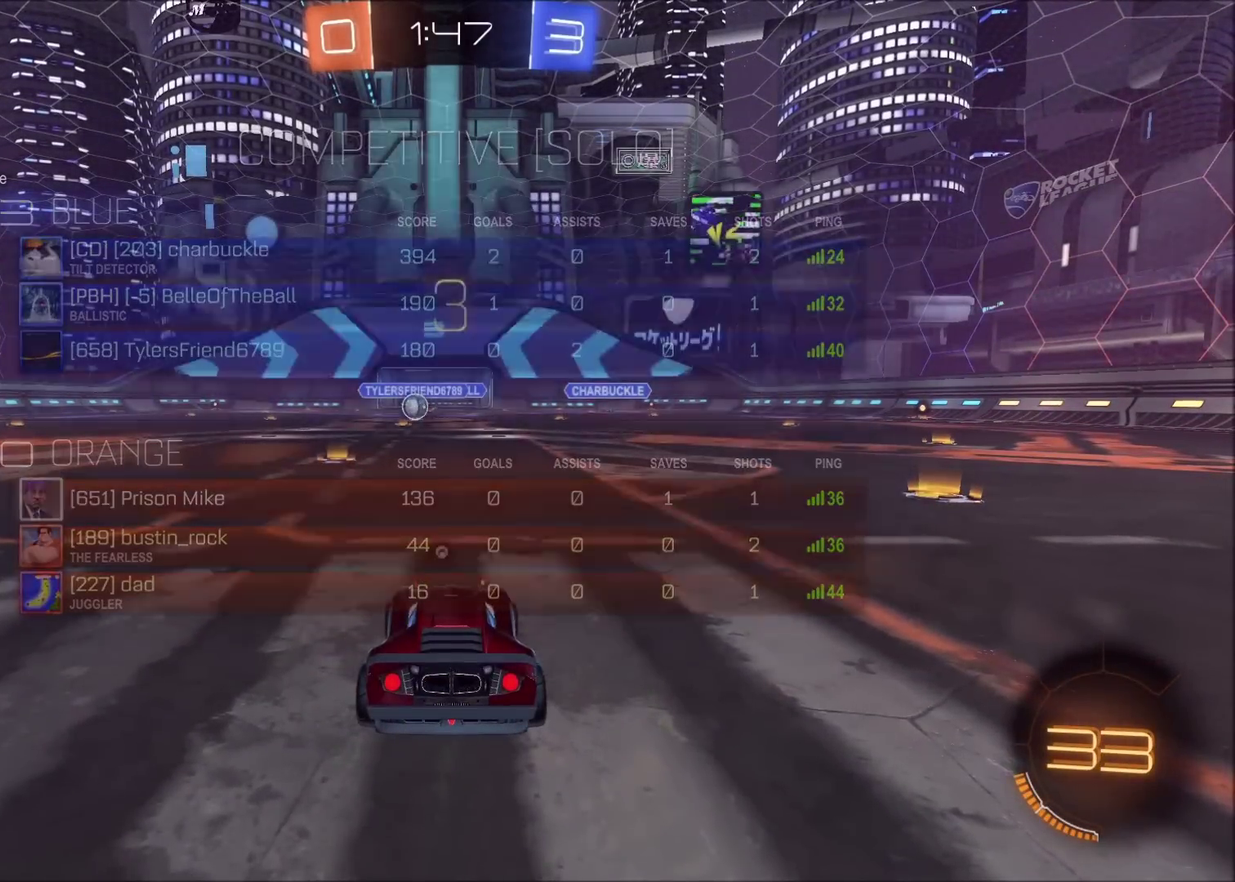
{"buttons": [], "left_stick": "center", "right_stick": "center", "events": [[283, "TRIANGLE", "down"], [367, "TRIANGLE", "up"]]}
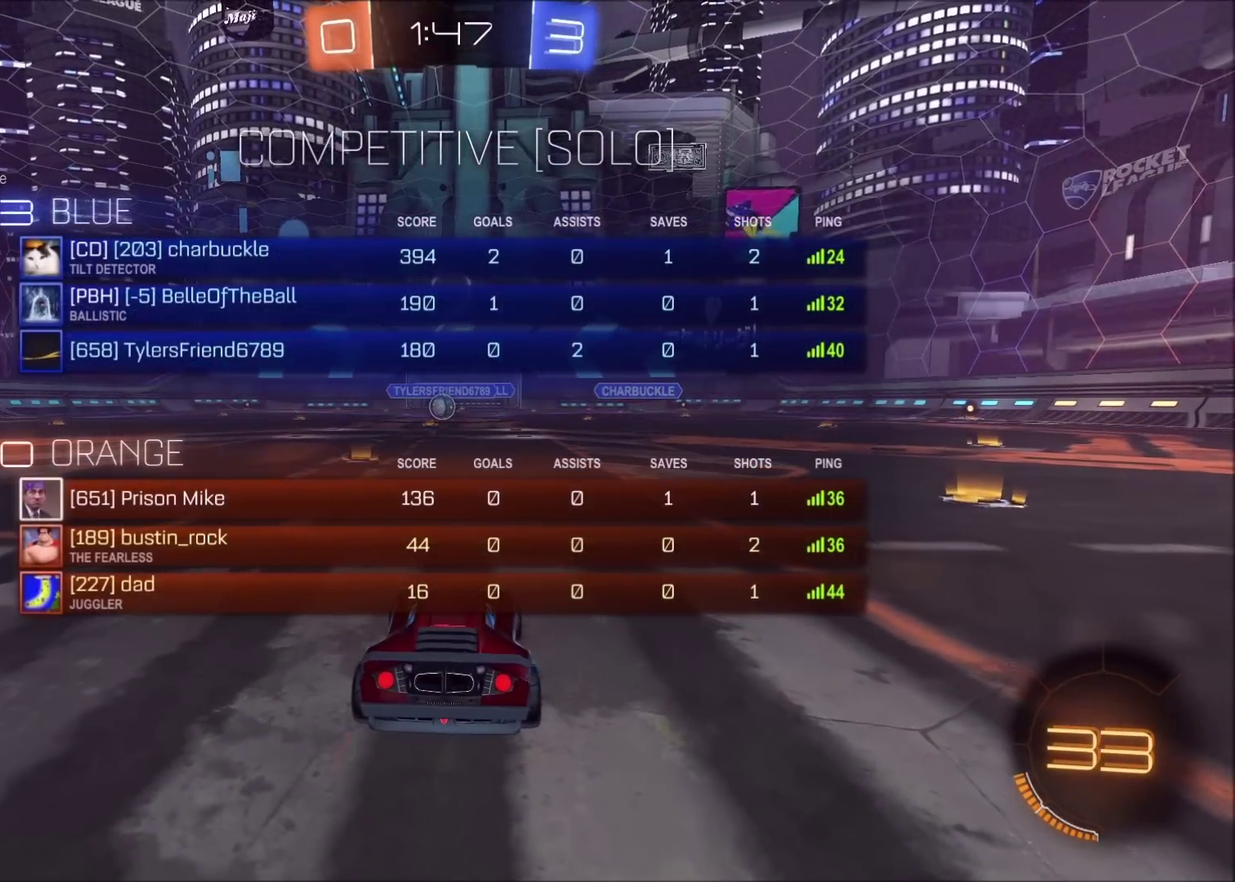
{"buttons": ["TRIANGLE"], "left_stick": "center", "right_stick": "center", "events": [[367, "TRIANGLE", "down"]]}
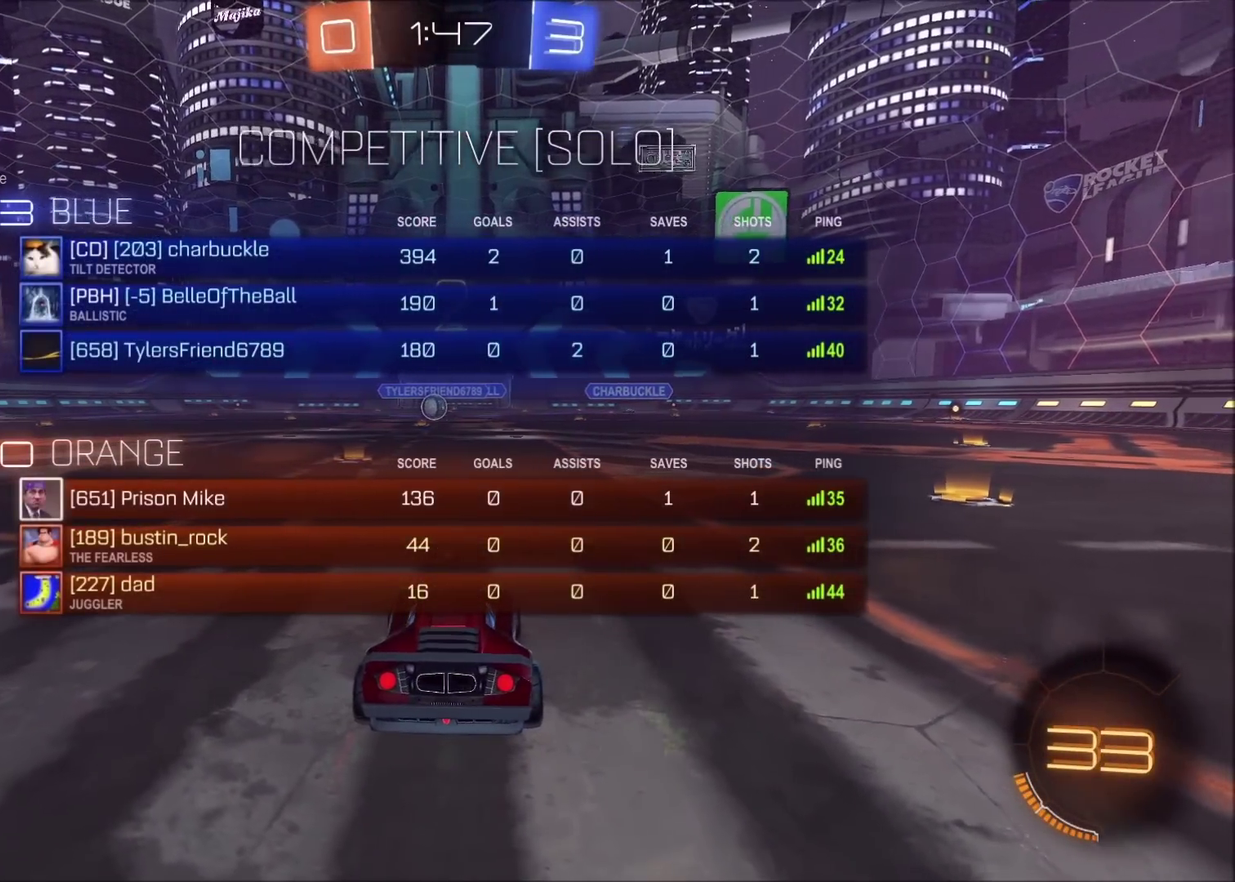
{"buttons": ["R2"], "left_stick": "center", "right_stick": "center", "events": [[17, "TRIANGLE", "up"], [433, "R2", "down"]]}
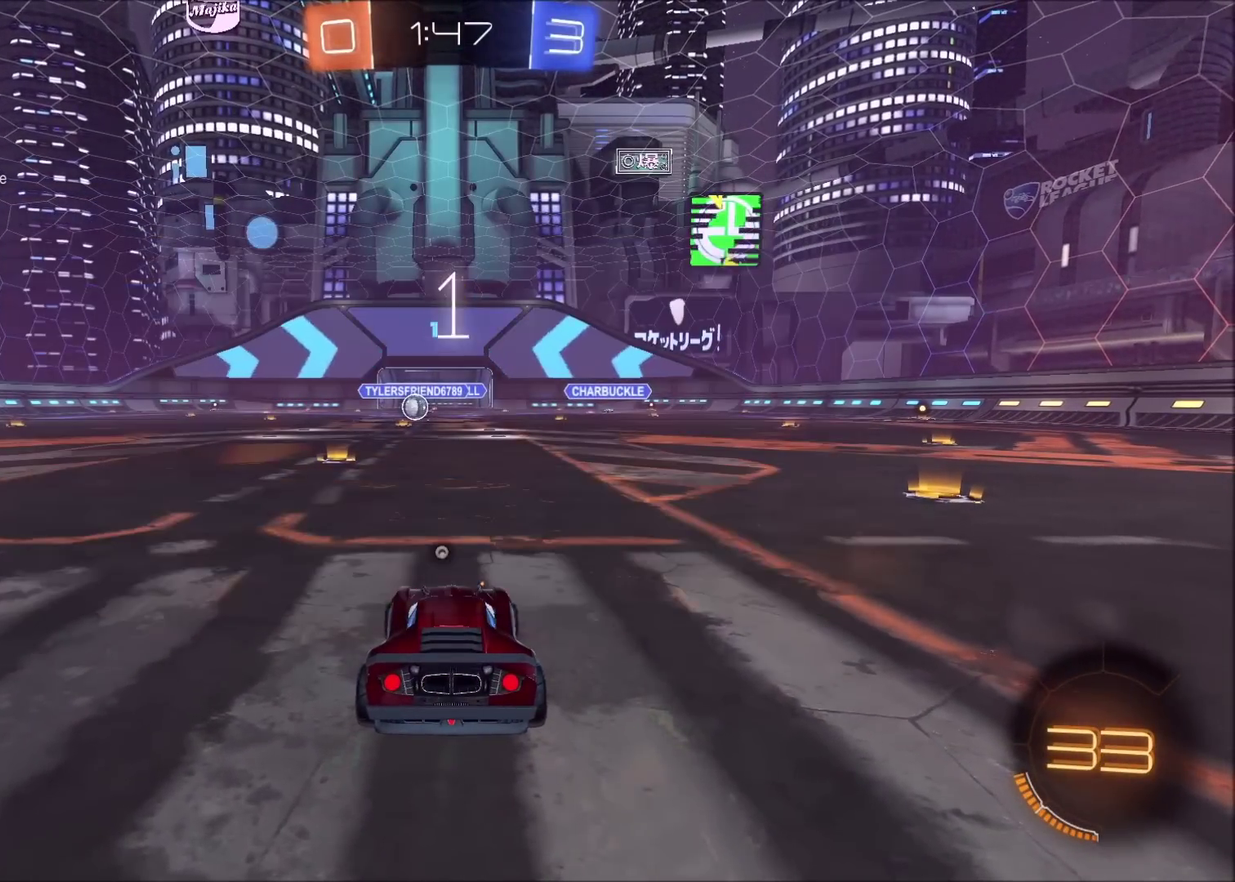
{"buttons": ["R2"], "left_stick": "left", "right_stick": "center", "events": [[467, "left_stick", "left"]]}
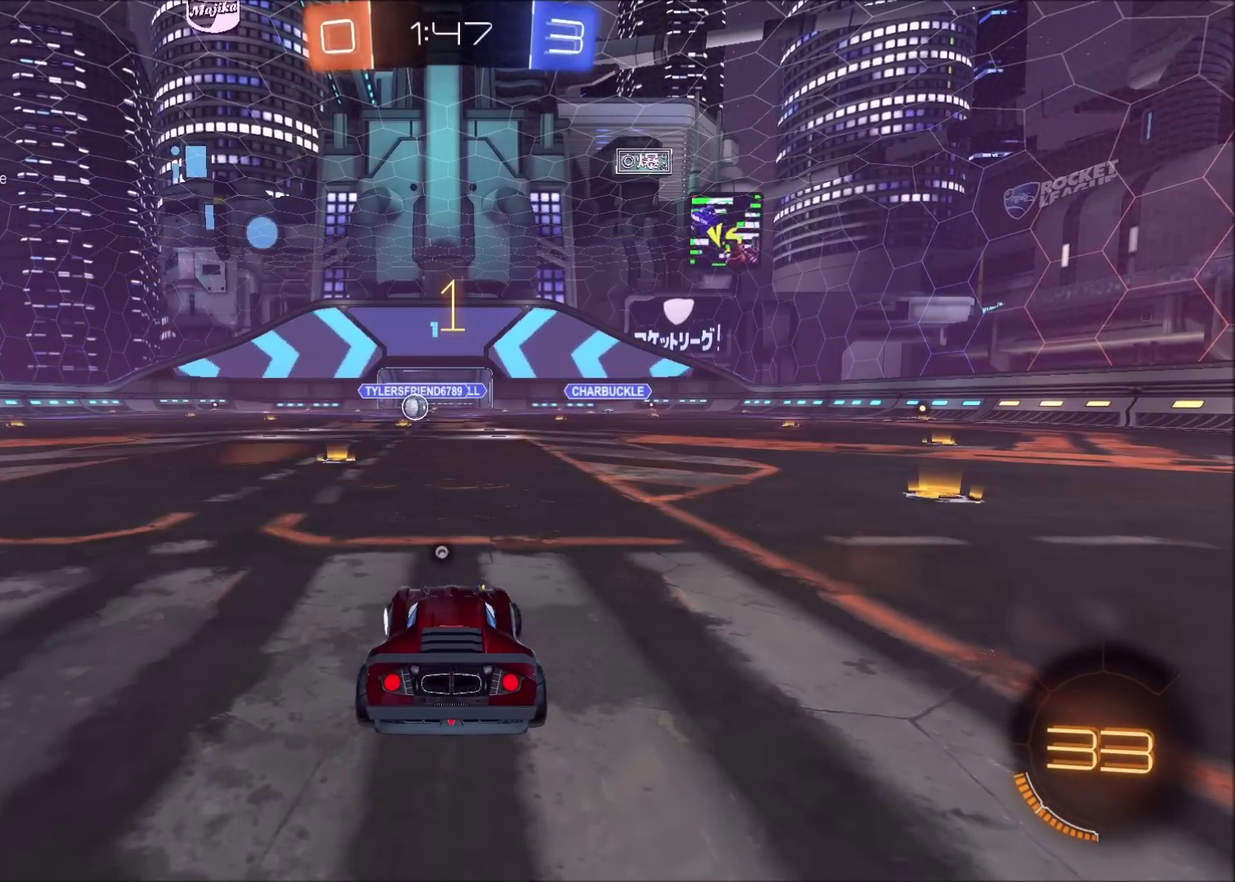
{"buttons": ["R2"], "left_stick": "center", "right_stick": "center", "events": [[83, "left_stick", "center"], [133, "left_stick", "left"], [267, "left_stick", "center"], [317, "left_stick", "left"], [450, "left_stick", "center"]]}
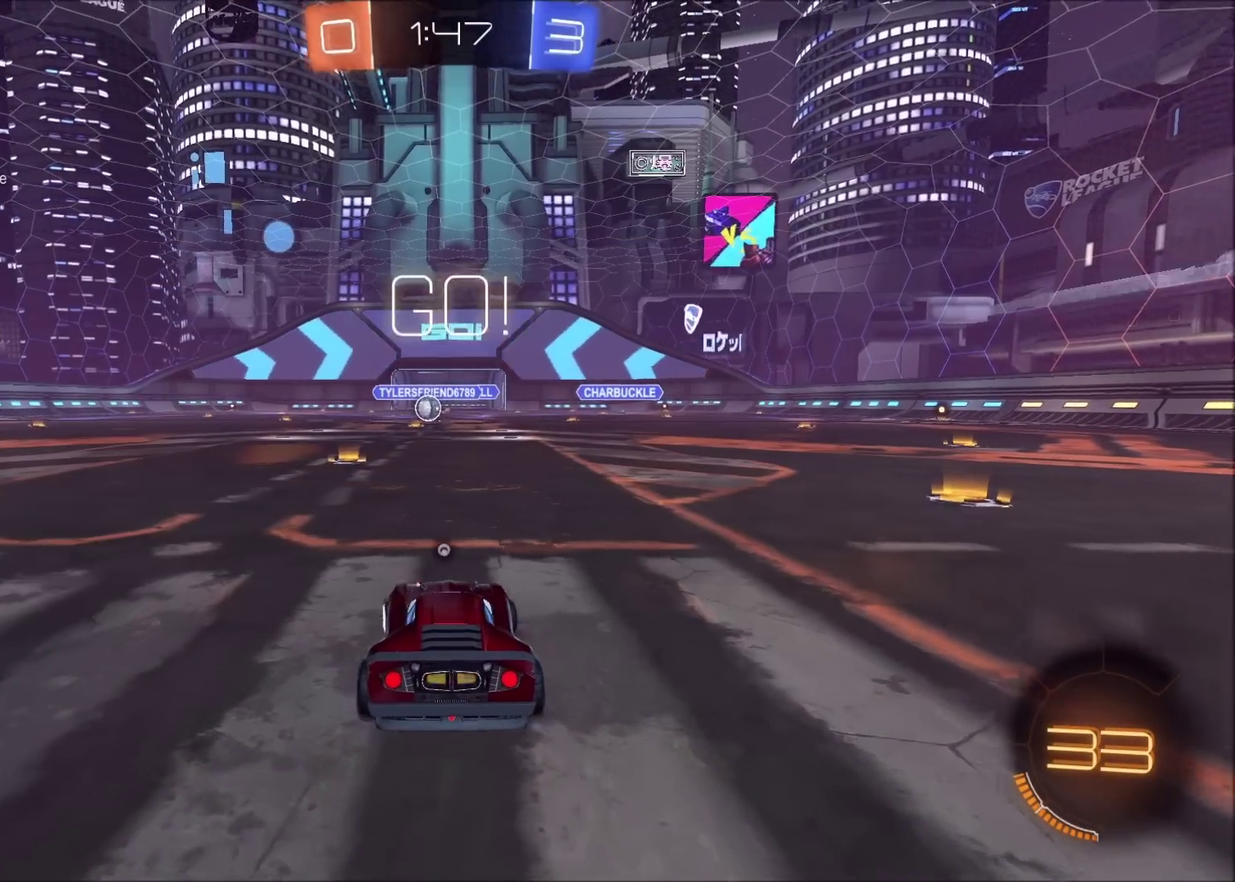
{"buttons": ["TRIANGLE", "R2"], "left_stick": "up", "right_stick": "center", "events": [[50, "left_stick", "left"], [117, "left_stick", "center"], [233, "CROSS", "down"], [233, "left_stick", "up"], [267, "L1", "down"], [450, "TRIANGLE", "down"], [467, "L1", "up"], [483, "CROSS", "up"]]}
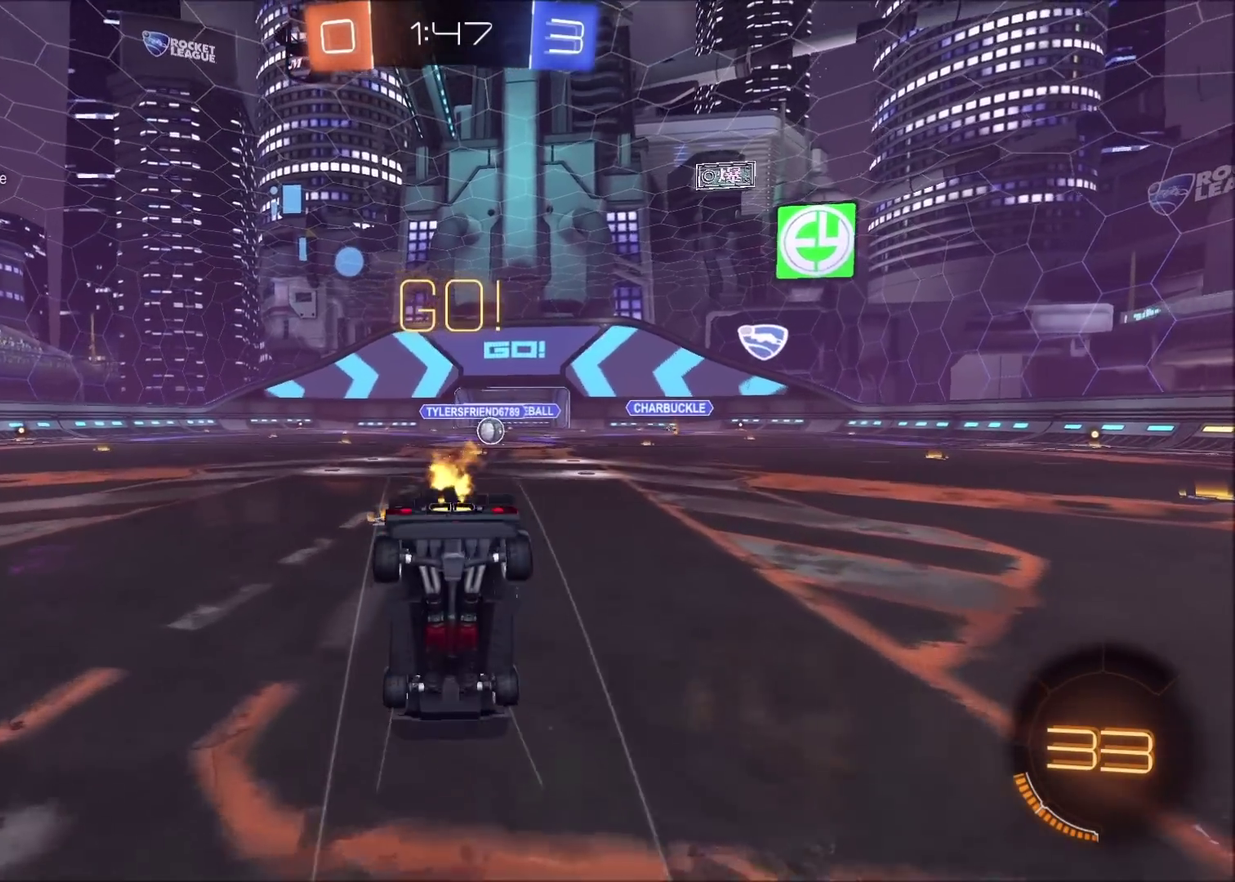
{"buttons": ["R2"], "left_stick": "up-right", "right_stick": "center", "events": [[100, "left_stick", "center"], [117, "TRIANGLE", "up"], [267, "R2", "up"], [500, "R2", "down"], [500, "left_stick", "up-right"]]}
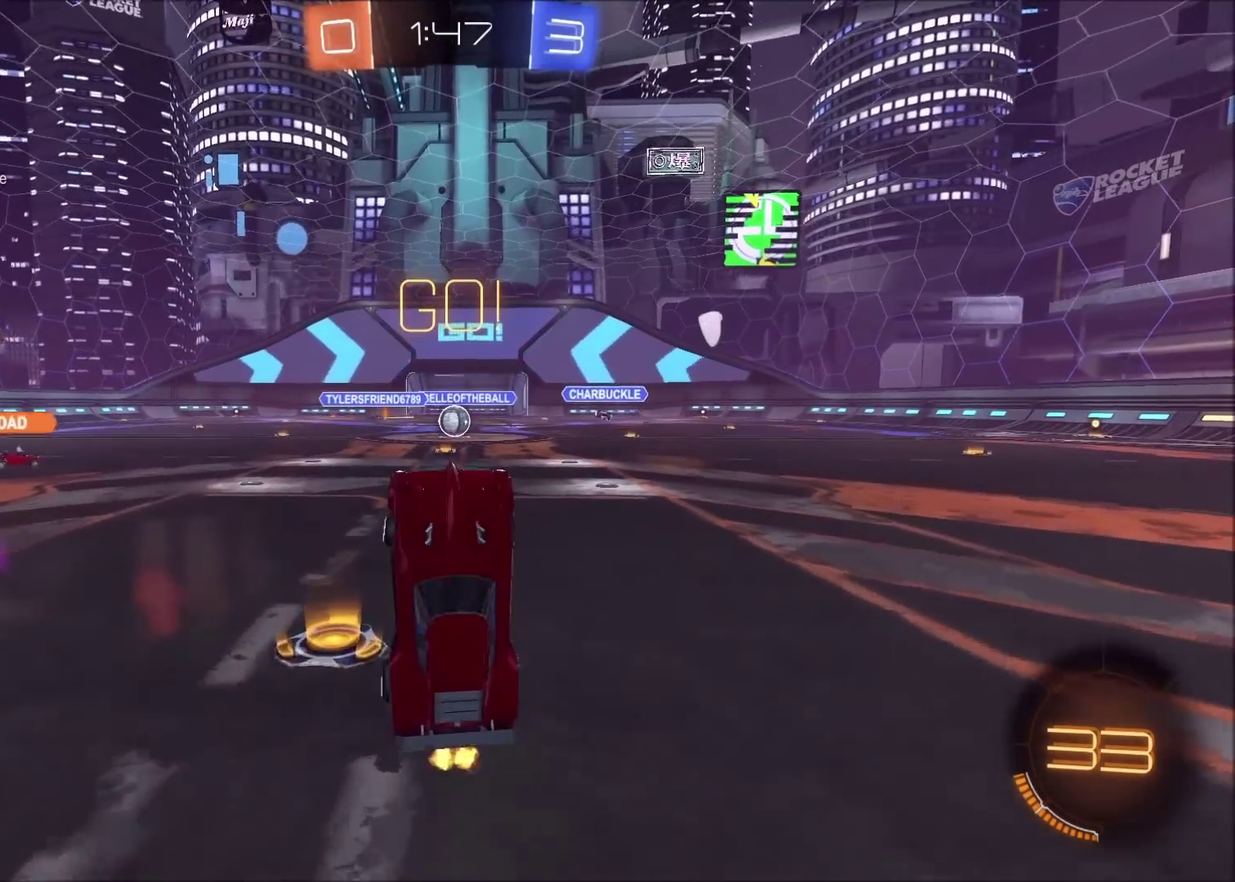
{"buttons": ["CIRCLE", "R2"], "left_stick": "center", "right_stick": "center", "events": [[100, "left_stick", "center"], [217, "left_stick", "up-right"], [300, "left_stick", "center"], [333, "CIRCLE", "down"], [400, "left_stick", "up-right"], [500, "left_stick", "center"]]}
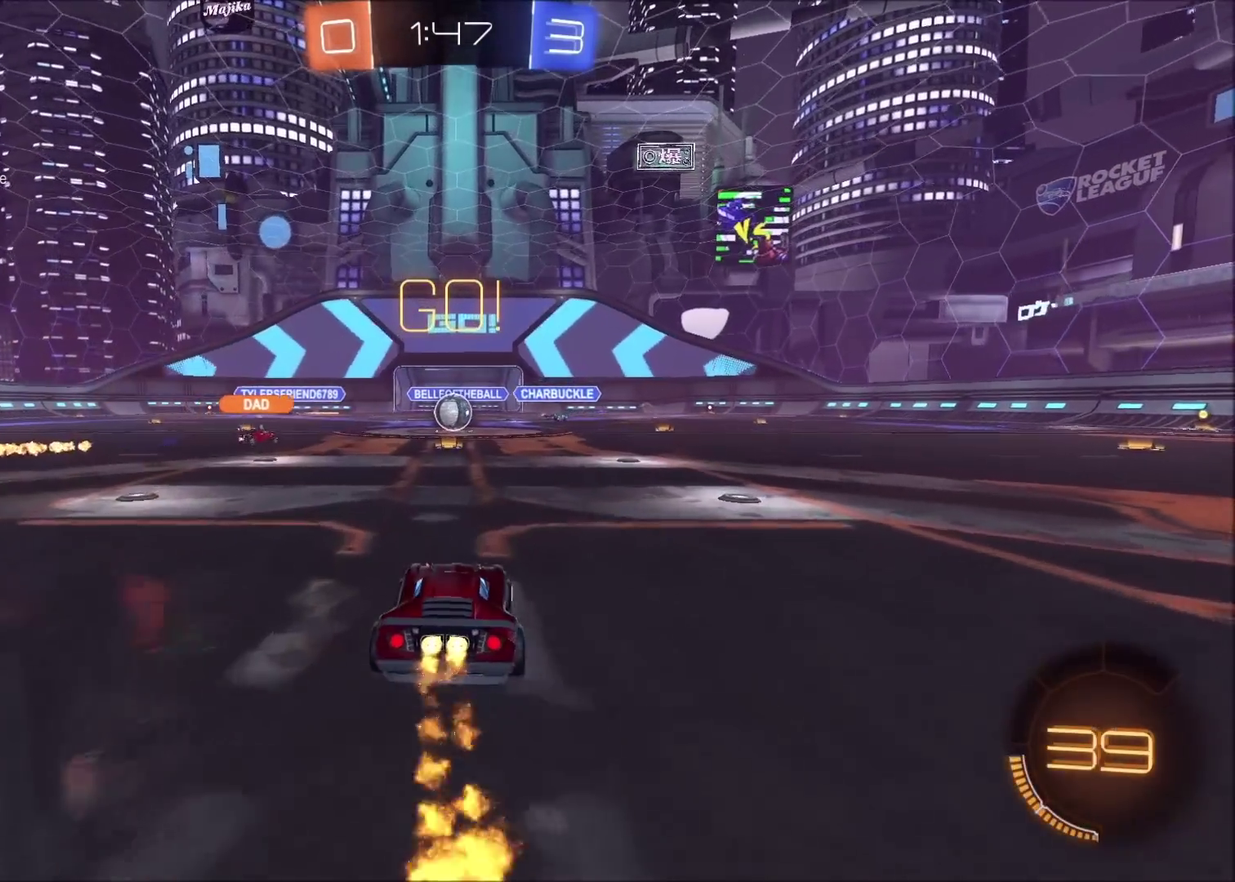
{"buttons": ["CIRCLE", "R2"], "left_stick": "left", "right_stick": "center", "events": [[450, "left_stick", "left"]]}
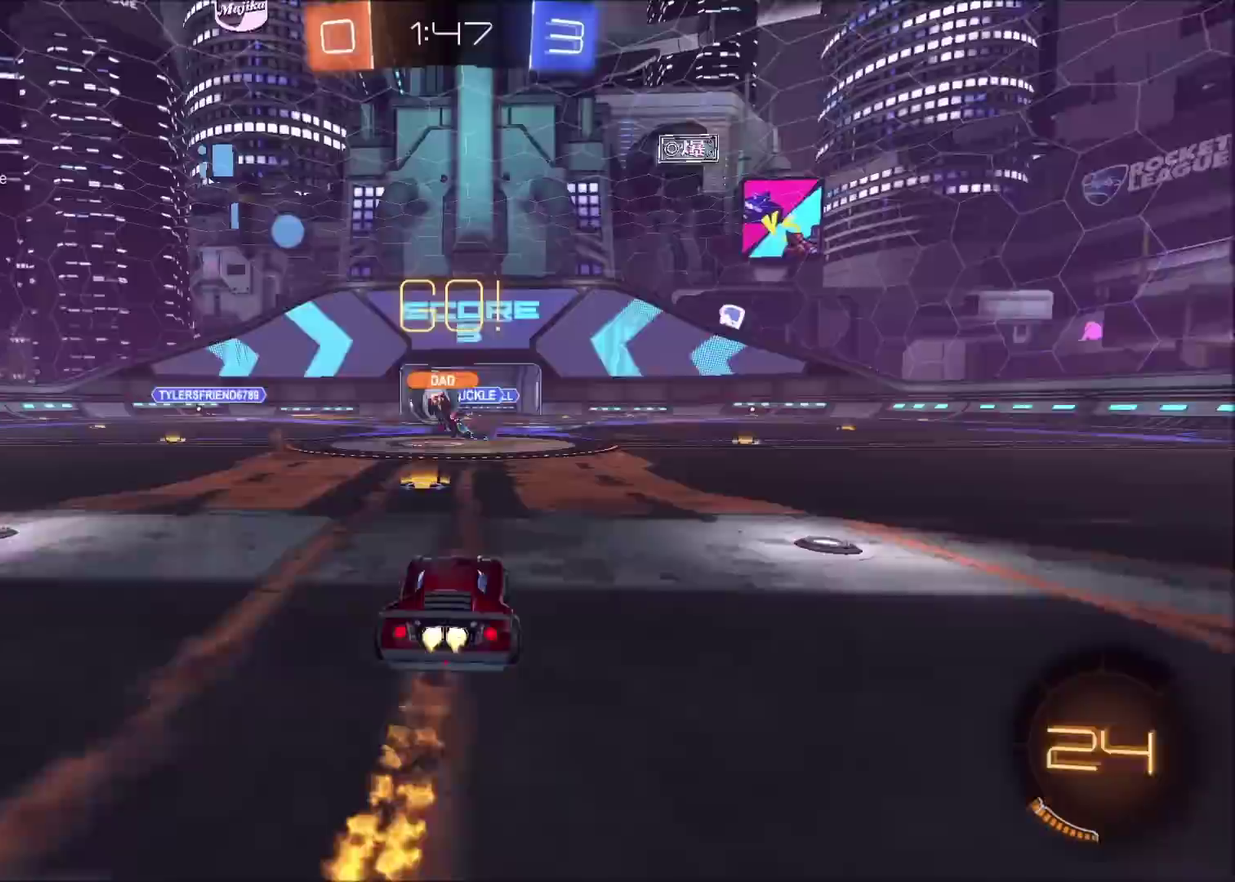
{"buttons": ["CIRCLE", "TRIANGLE", "R2"], "left_stick": "center", "right_stick": "center", "events": [[467, "TRIANGLE", "down"], [467, "left_stick", "center"]]}
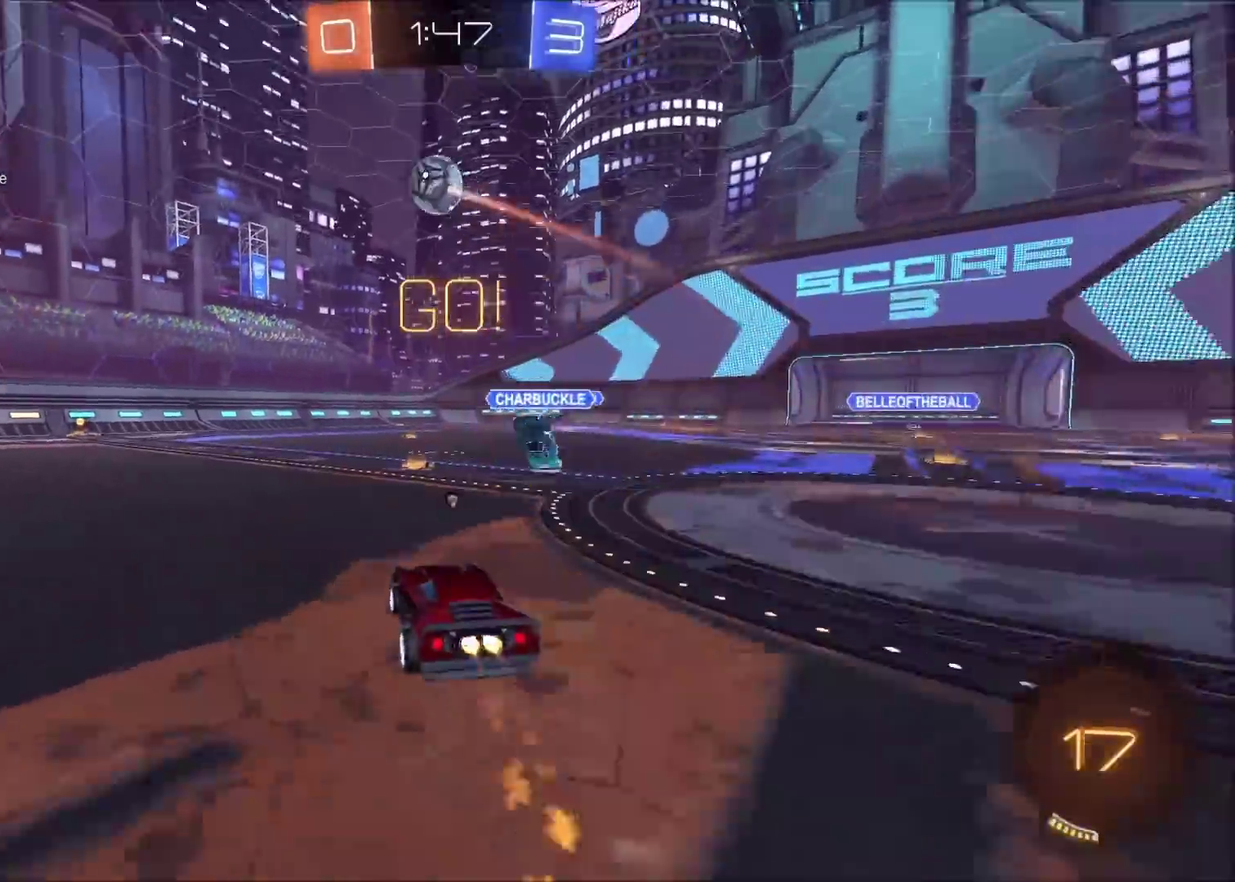
{"buttons": ["CIRCLE", "TRIANGLE", "R2"], "left_stick": "center", "right_stick": "center", "events": [[50, "TRIANGLE", "up"], [100, "left_stick", "left"], [400, "TRIANGLE", "down"], [400, "left_stick", "center"]]}
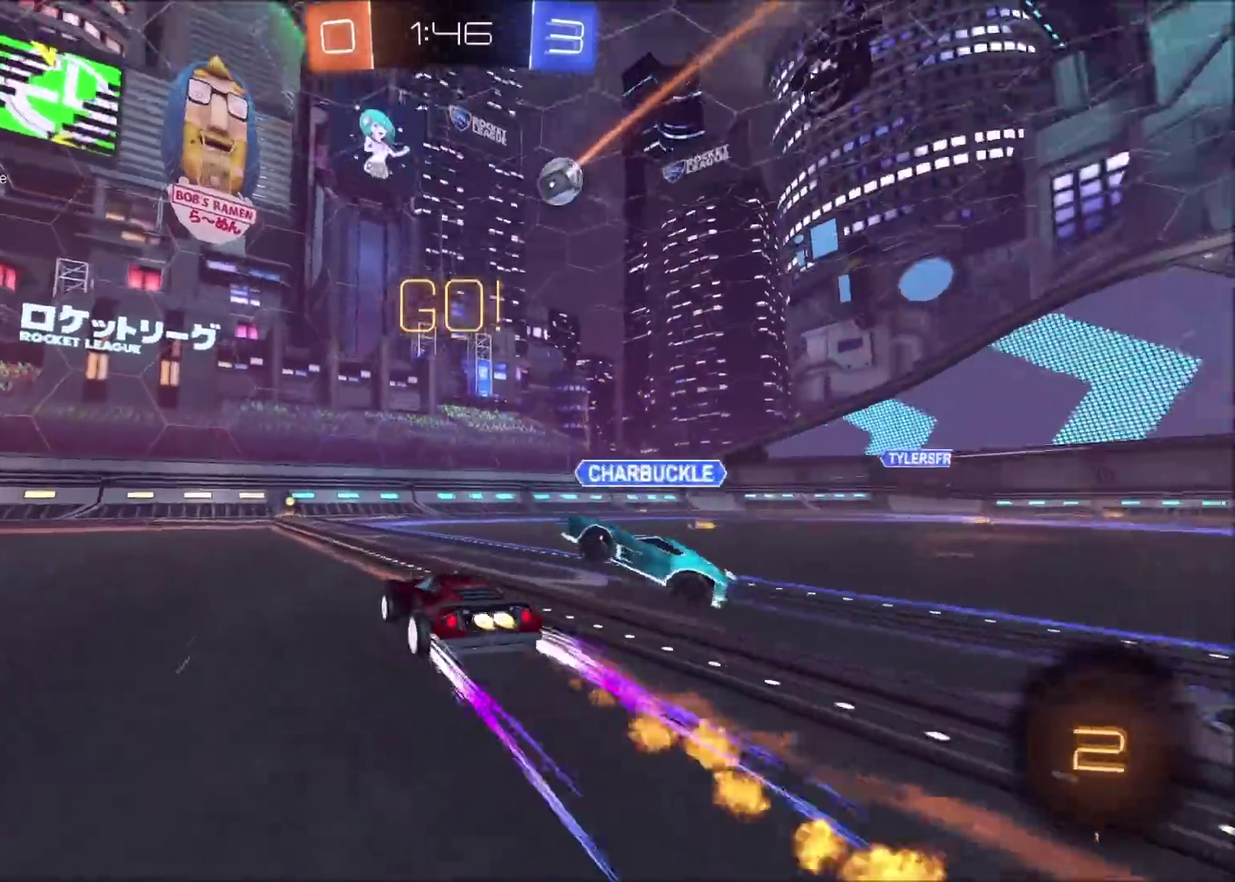
{"buttons": ["R2"], "left_stick": "center", "right_stick": "center", "events": [[33, "TRIANGLE", "up"], [133, "left_stick", "left"], [183, "CIRCLE", "up"], [200, "left_stick", "center"]]}
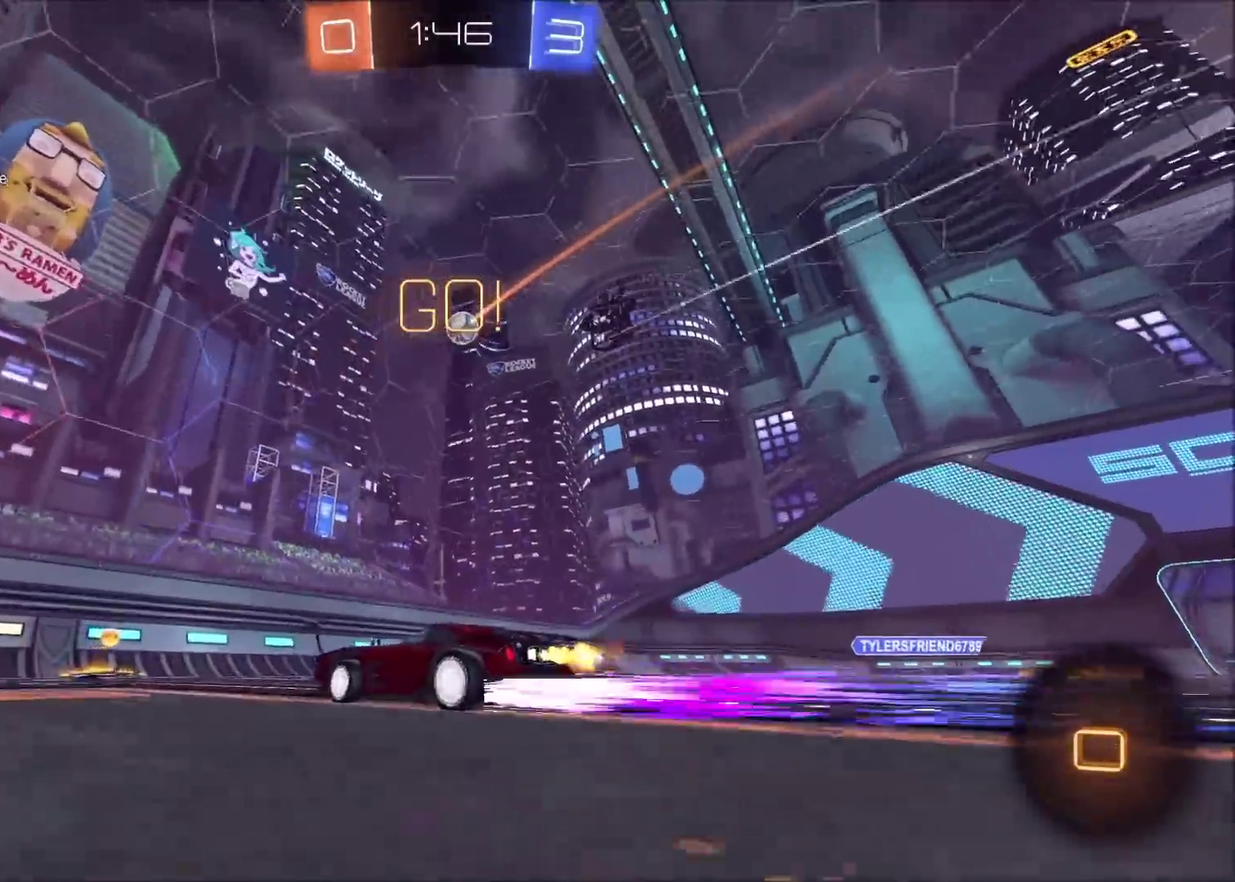
{"buttons": ["R2"], "left_stick": "right", "right_stick": "center", "events": [[183, "left_stick", "right"], [250, "L1", "down"], [383, "L1", "up"]]}
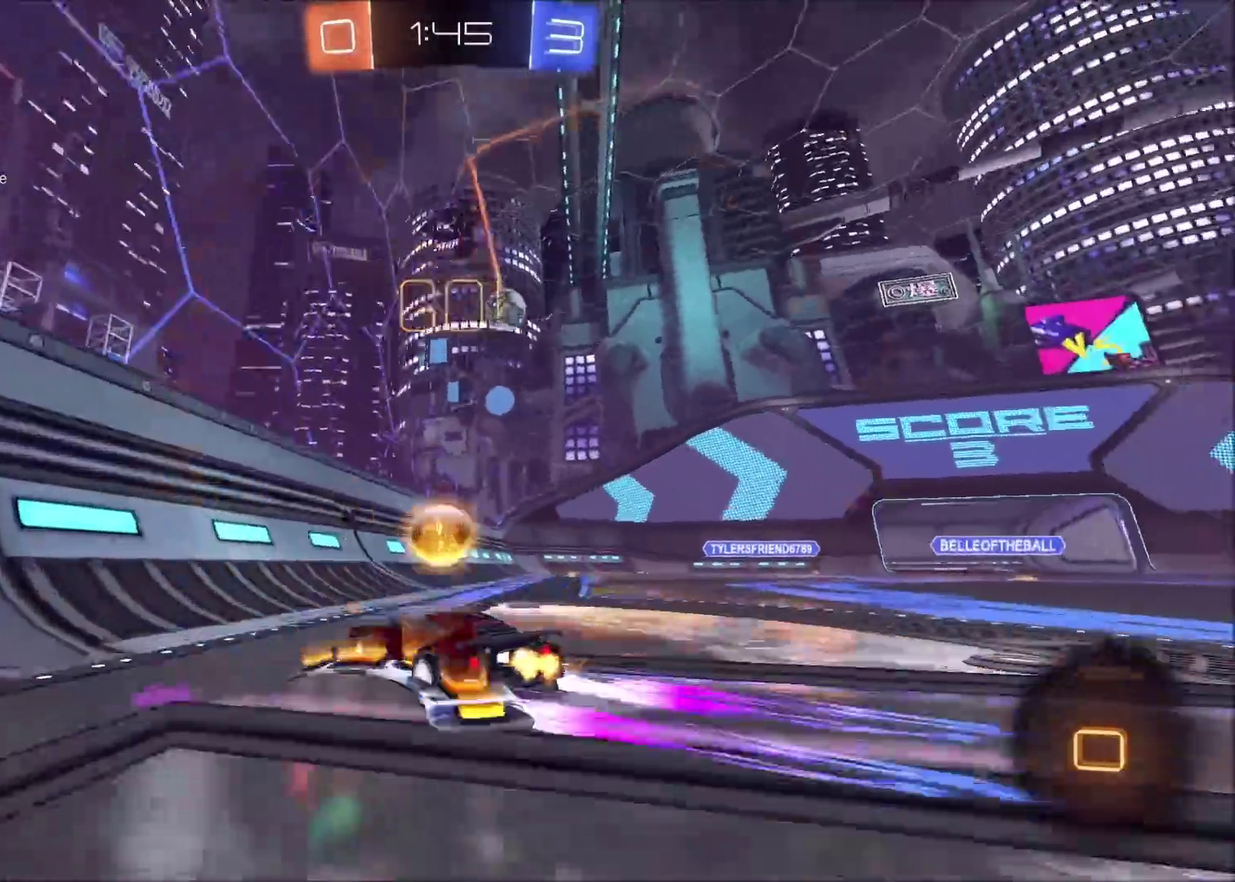
{"buttons": ["R2"], "left_stick": "center", "right_stick": "center", "events": [[117, "left_stick", "center"], [250, "left_stick", "left"], [417, "left_stick", "center"]]}
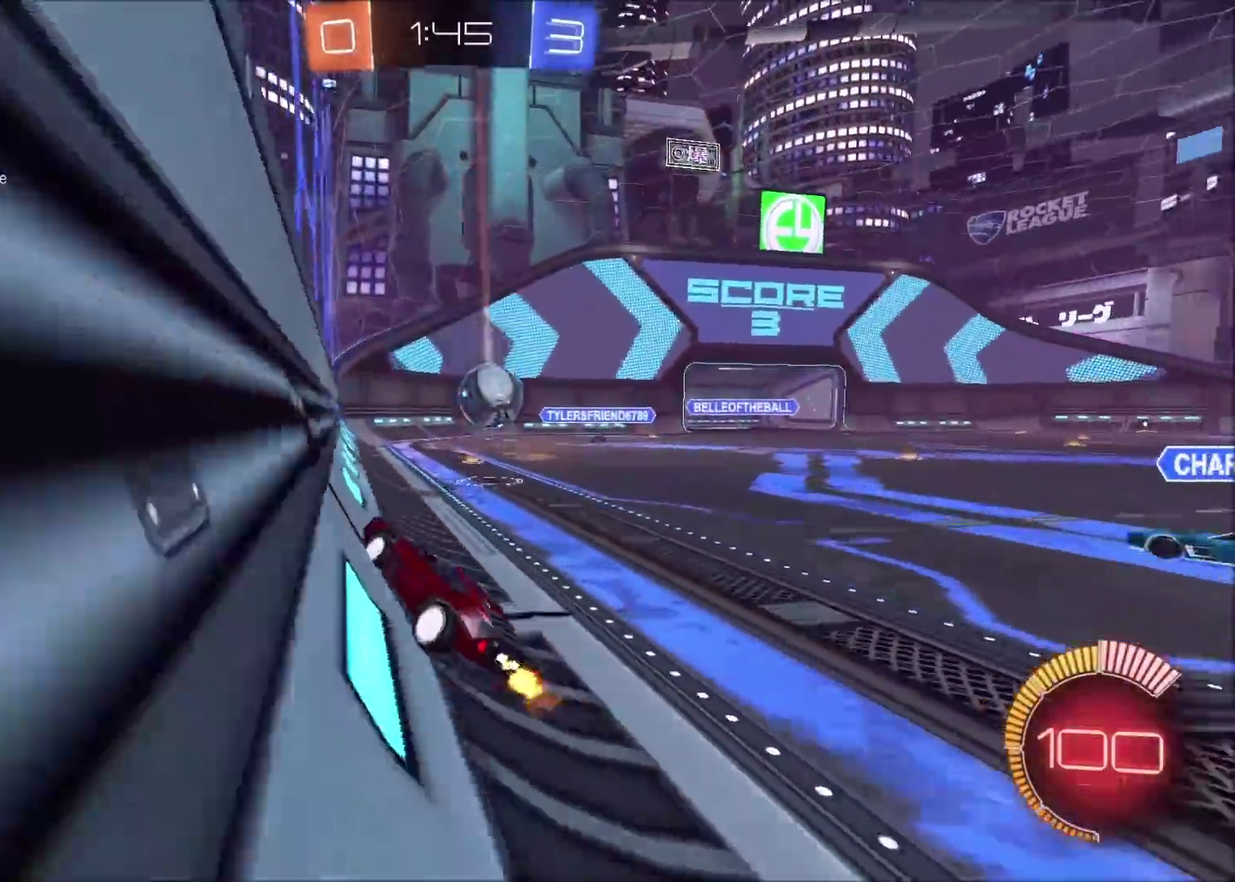
{"buttons": ["L2"], "left_stick": "center", "right_stick": "center", "events": [[117, "left_stick", "left"], [267, "left_stick", "center"], [467, "R2", "up"], [500, "L2", "down"]]}
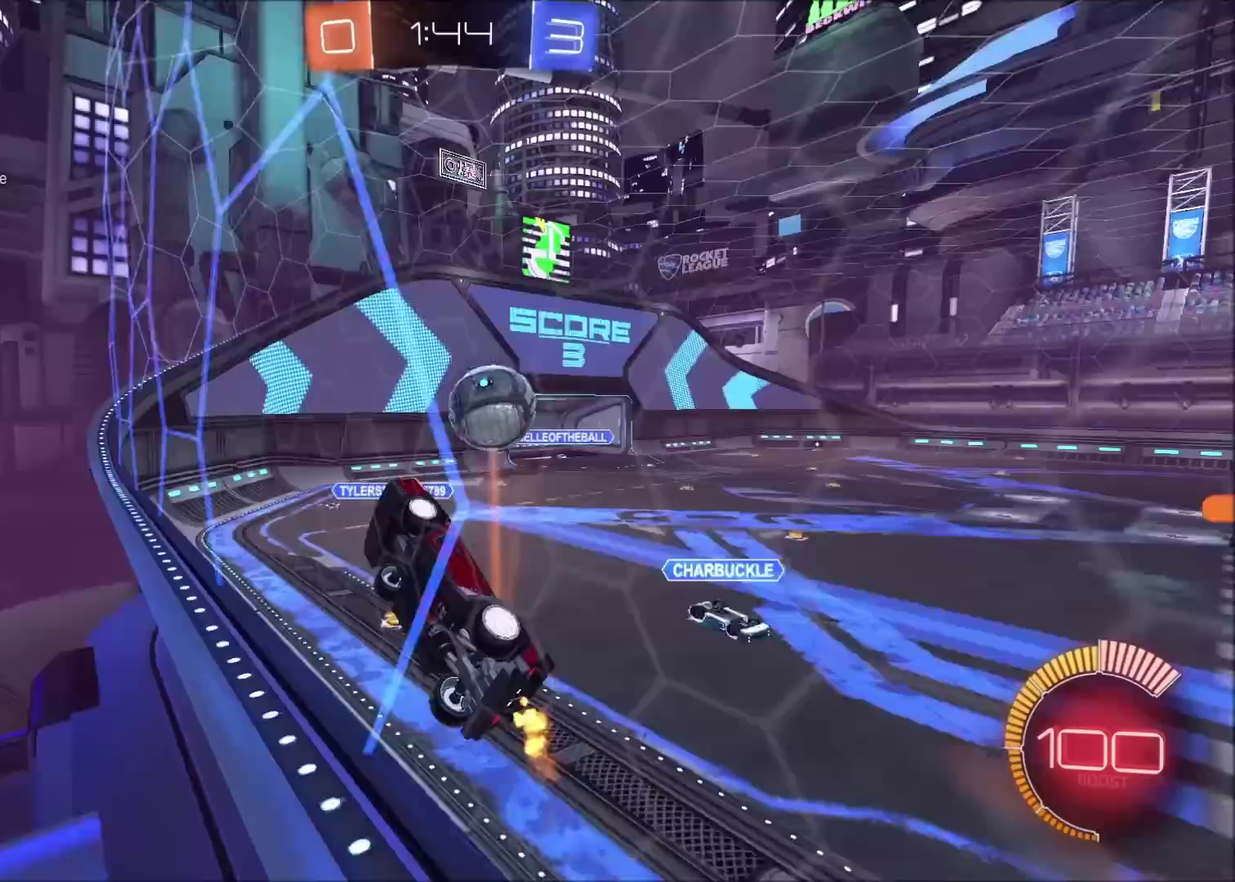
{"buttons": [], "left_stick": "center", "right_stick": "center", "events": [[167, "R2", "down"], [183, "L2", "up"], [333, "R2", "up"]]}
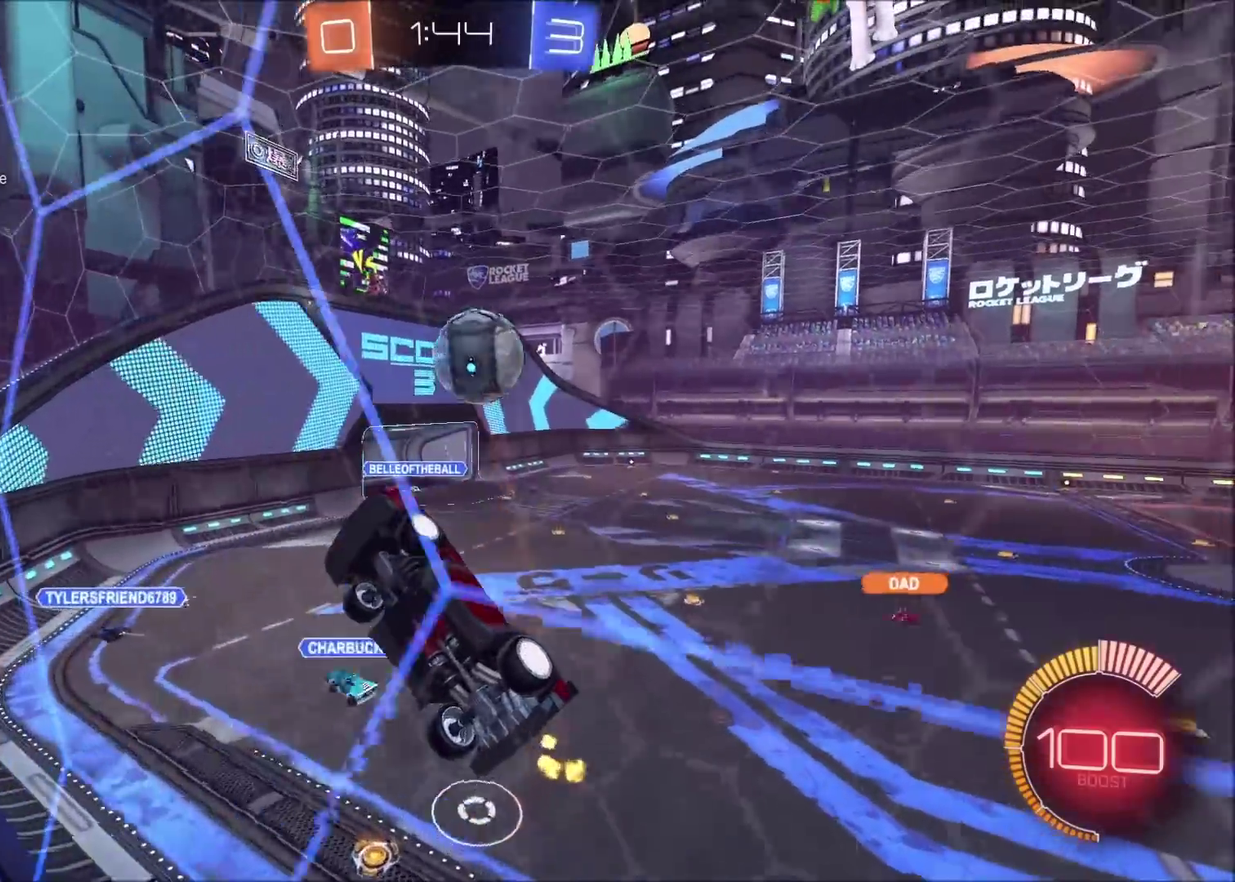
{"buttons": ["CIRCLE", "R2"], "left_stick": "down-right", "right_stick": "center", "events": [[33, "R2", "down"], [100, "CROSS", "down"], [100, "left_stick", "down"], [300, "CROSS", "up"], [350, "CIRCLE", "down"], [433, "left_stick", "down-right"]]}